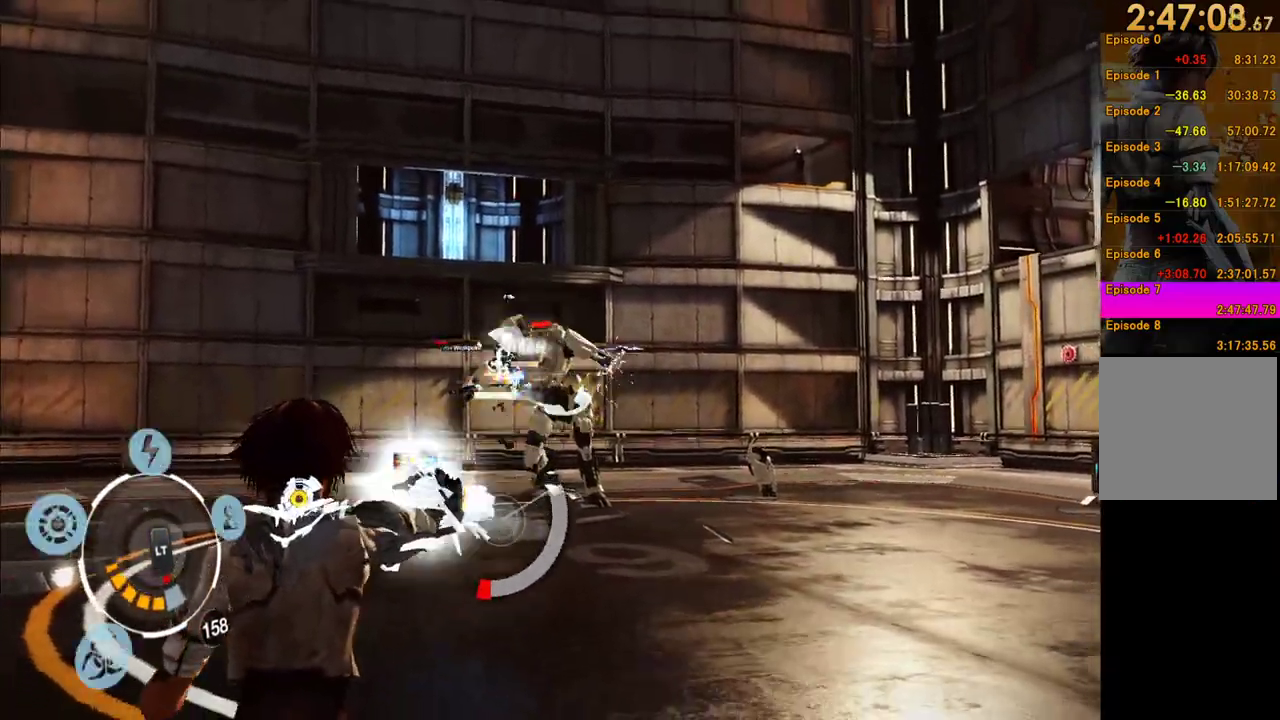
Gameplay with a controller (Xbox layout); each line is a JSON object with the inputs held at the frame after it. "events" lists button and stick changes between this image and that frame as [ms after this image, input, new state], when the widget could be followed in between. This overlay highlights the sticks when they move; stick clicks (L3 R3) are not distinguishable. Not read: L3 R3 left_stick.
{"buttons": ["L1", "R1"], "right_stick": "center", "events": [[17, "R1", "up"], [100, "R1", "down"], [167, "R1", "up"], [217, "R1", "down"], [283, "R1", "up"], [333, "R1", "down"], [417, "R1", "up"], [483, "R1", "down"]]}
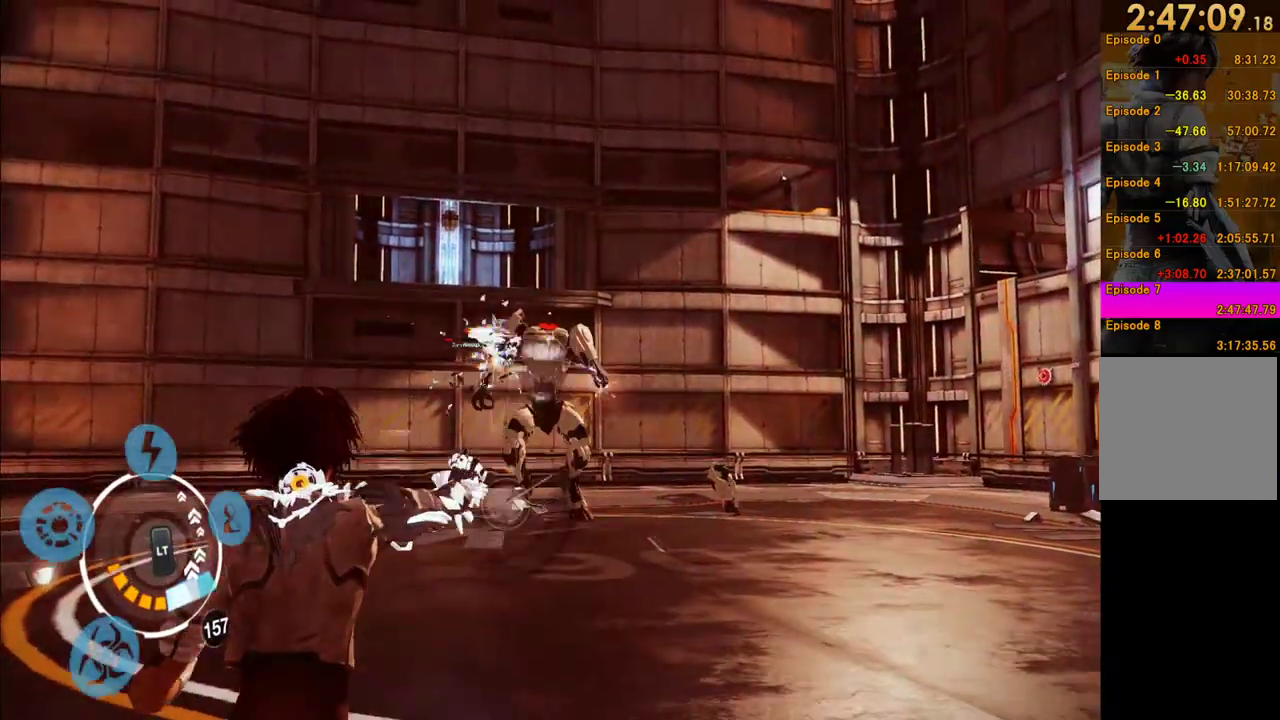
{"buttons": [], "right_stick": "center", "events": [[50, "R1", "up"], [117, "R1", "down"], [183, "R1", "up"], [250, "R1", "down"], [333, "R1", "up"], [400, "R1", "down"], [467, "L1", "up"], [467, "R1", "up"]]}
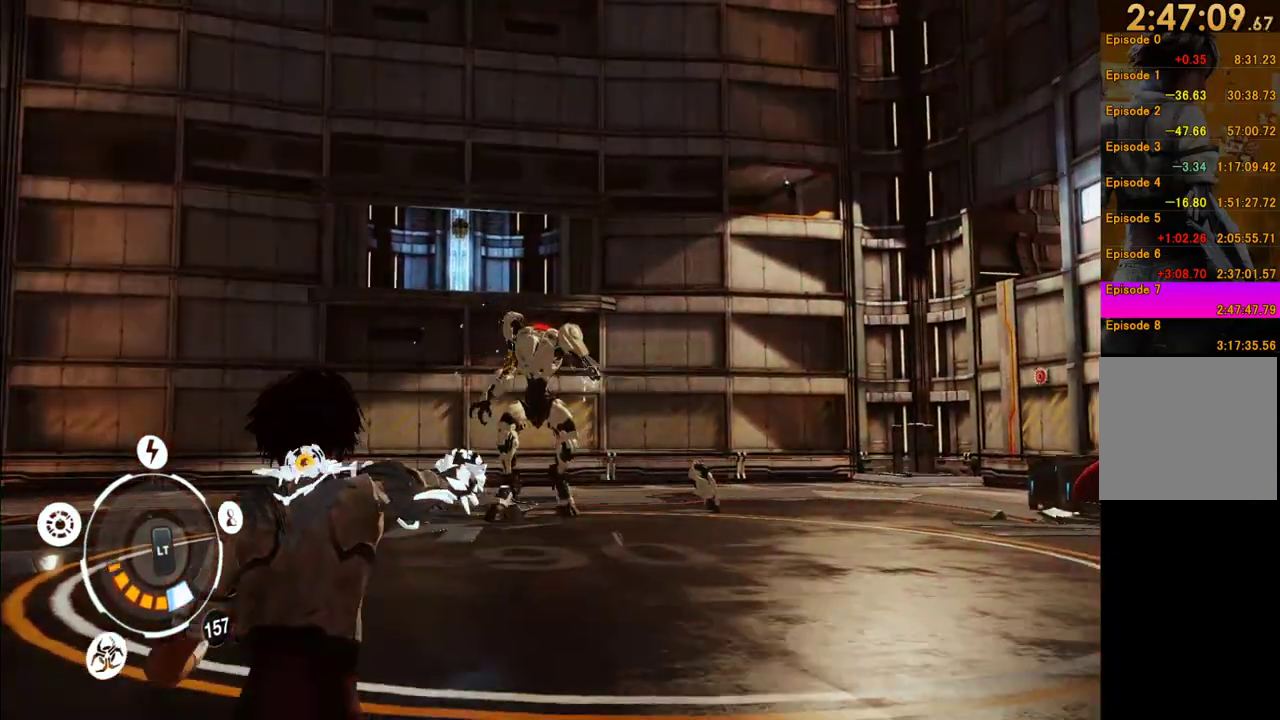
{"buttons": ["L2"], "right_stick": "center", "events": [[283, "L1", "down"], [383, "L1", "up"], [433, "L2", "down"]]}
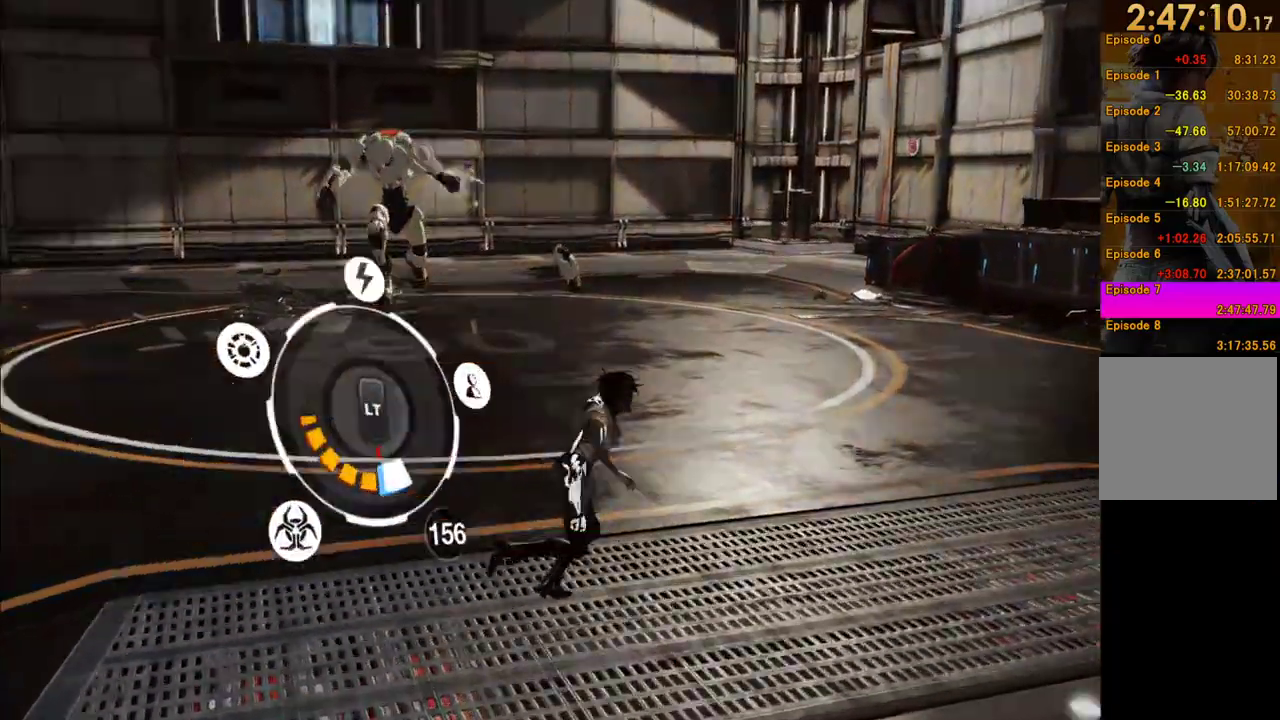
{"buttons": ["L2"], "right_stick": "center", "events": []}
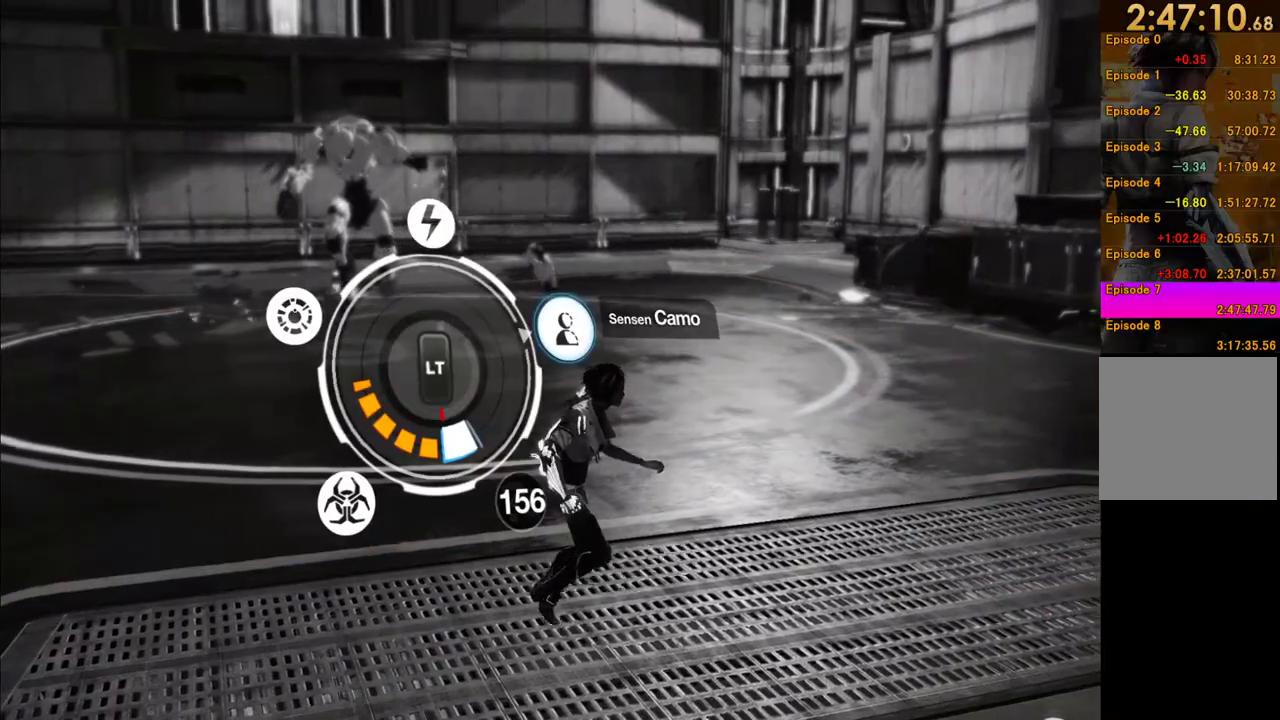
{"buttons": ["L2"], "right_stick": "center", "events": [[183, "A", "down"], [300, "A", "up"]]}
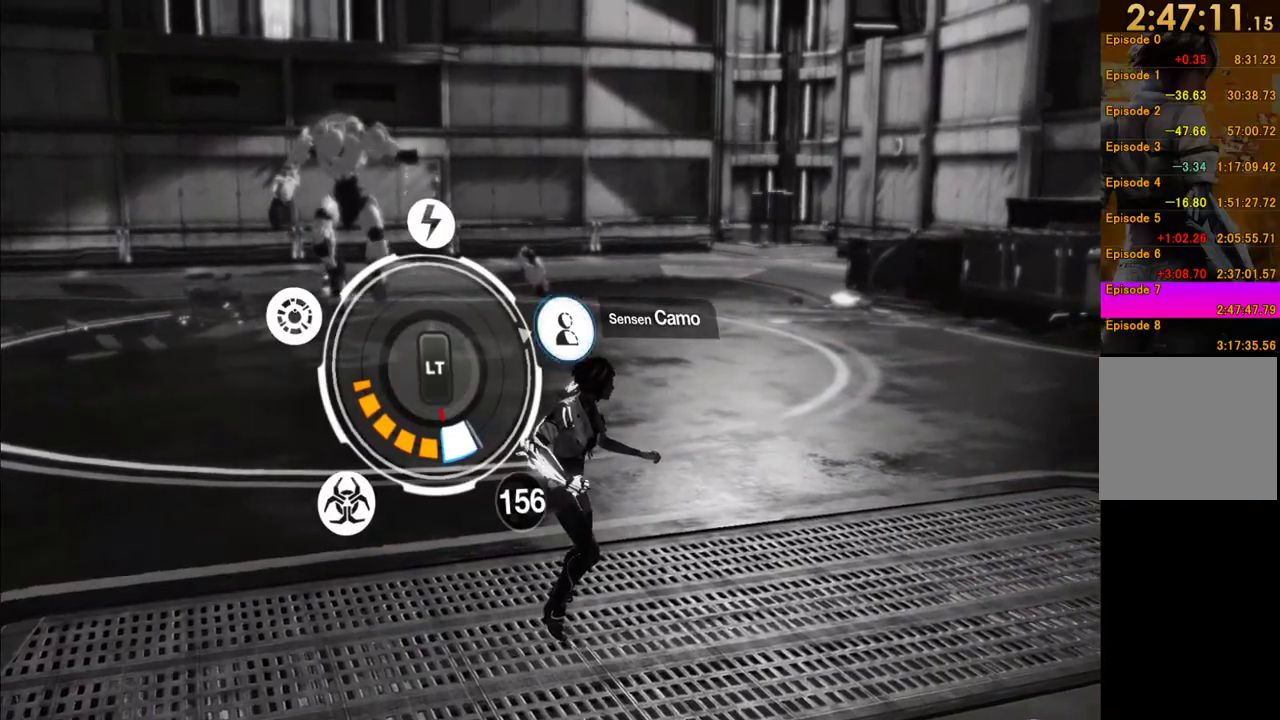
{"buttons": ["L2"], "right_stick": "center", "events": []}
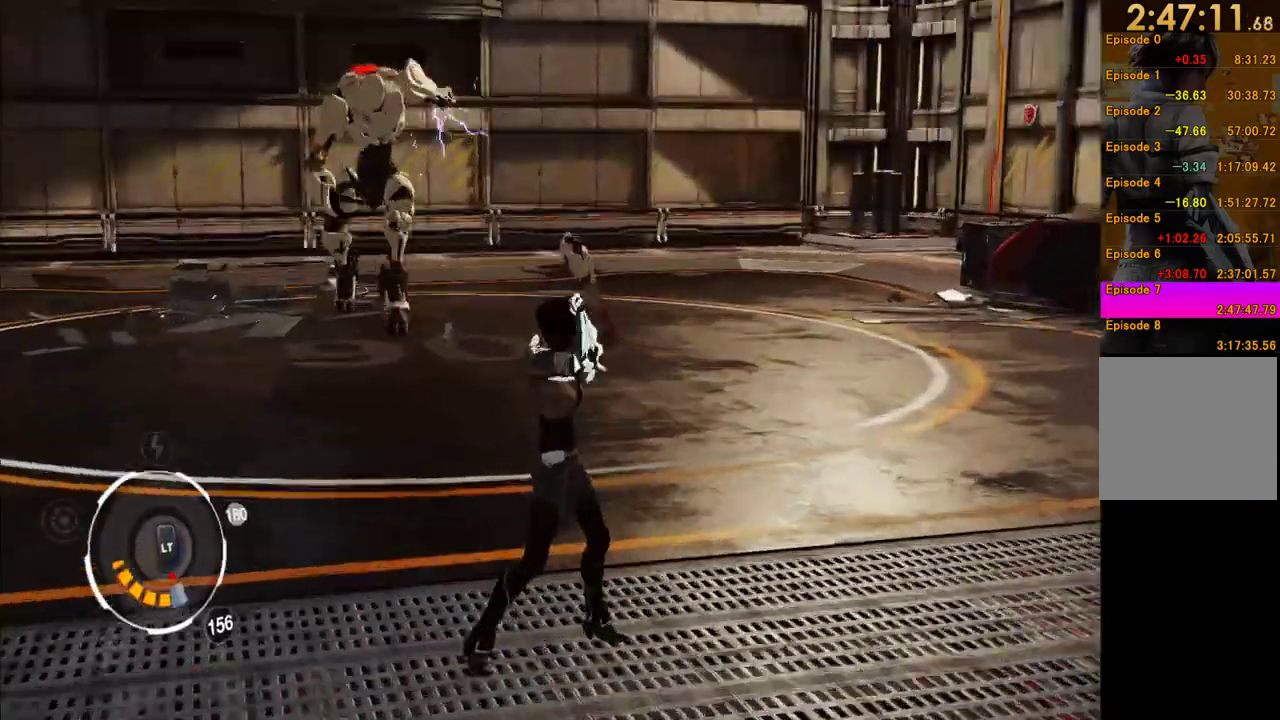
{"buttons": [], "right_stick": "center", "events": [[183, "L2", "up"]]}
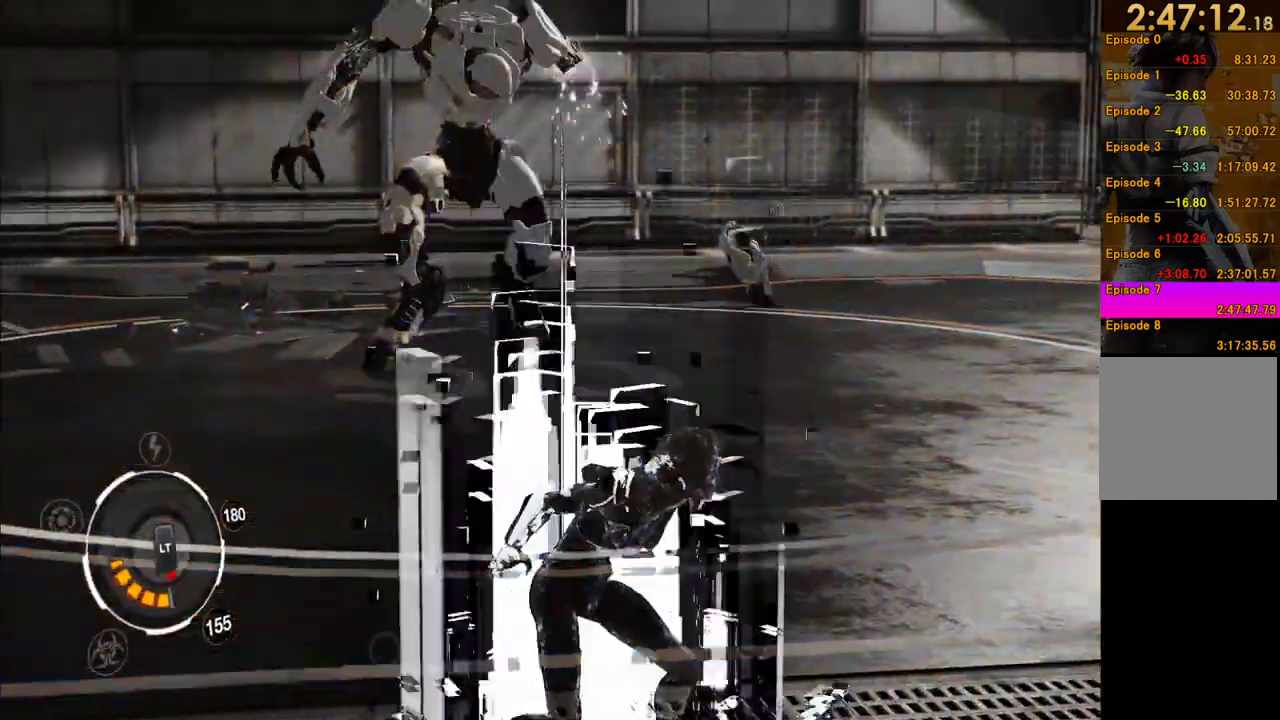
{"buttons": [], "right_stick": "center", "events": []}
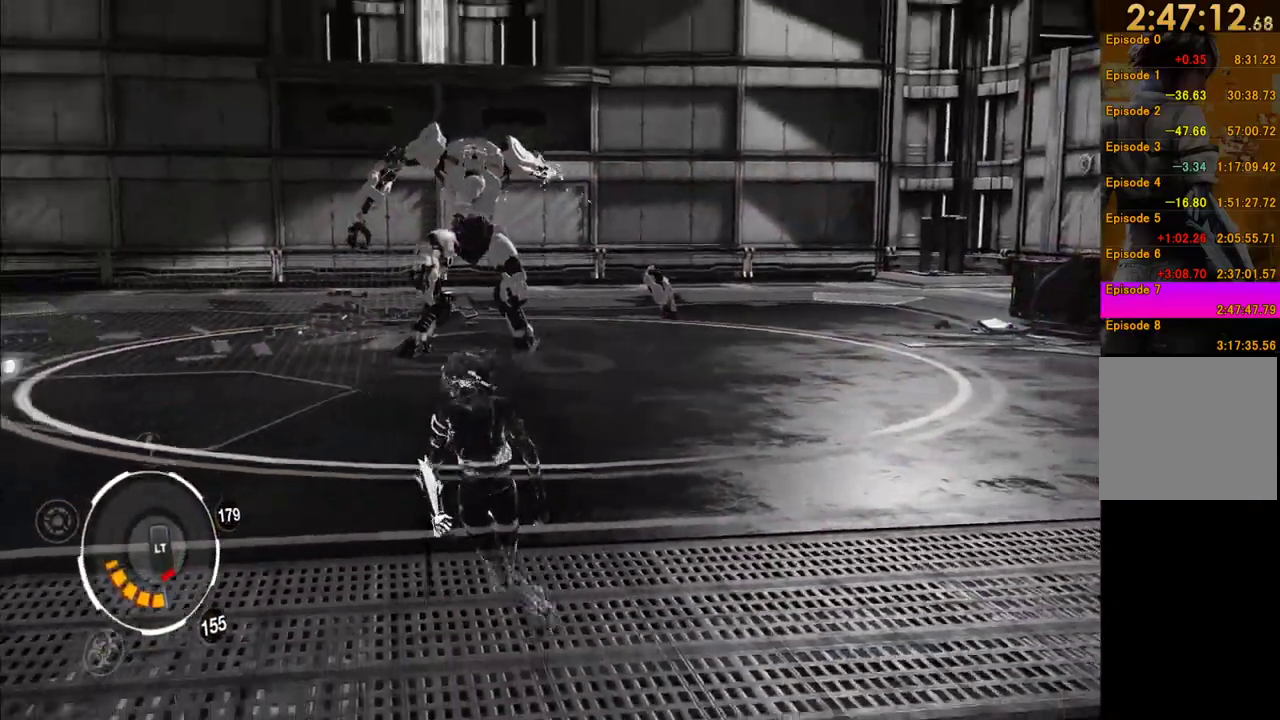
{"buttons": ["L1"], "right_stick": "right", "events": [[250, "right_stick", "right"], [433, "L1", "down"]]}
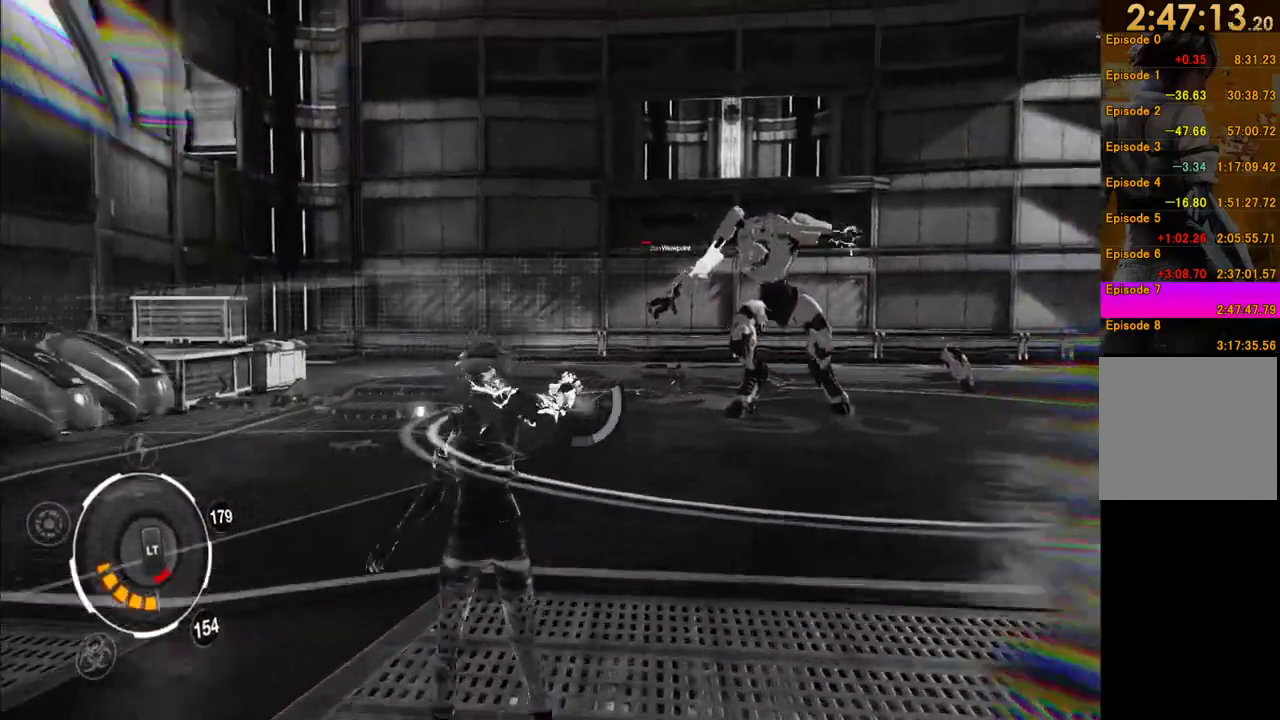
{"buttons": ["L1"], "right_stick": "center", "events": [[267, "right_stick", "center"]]}
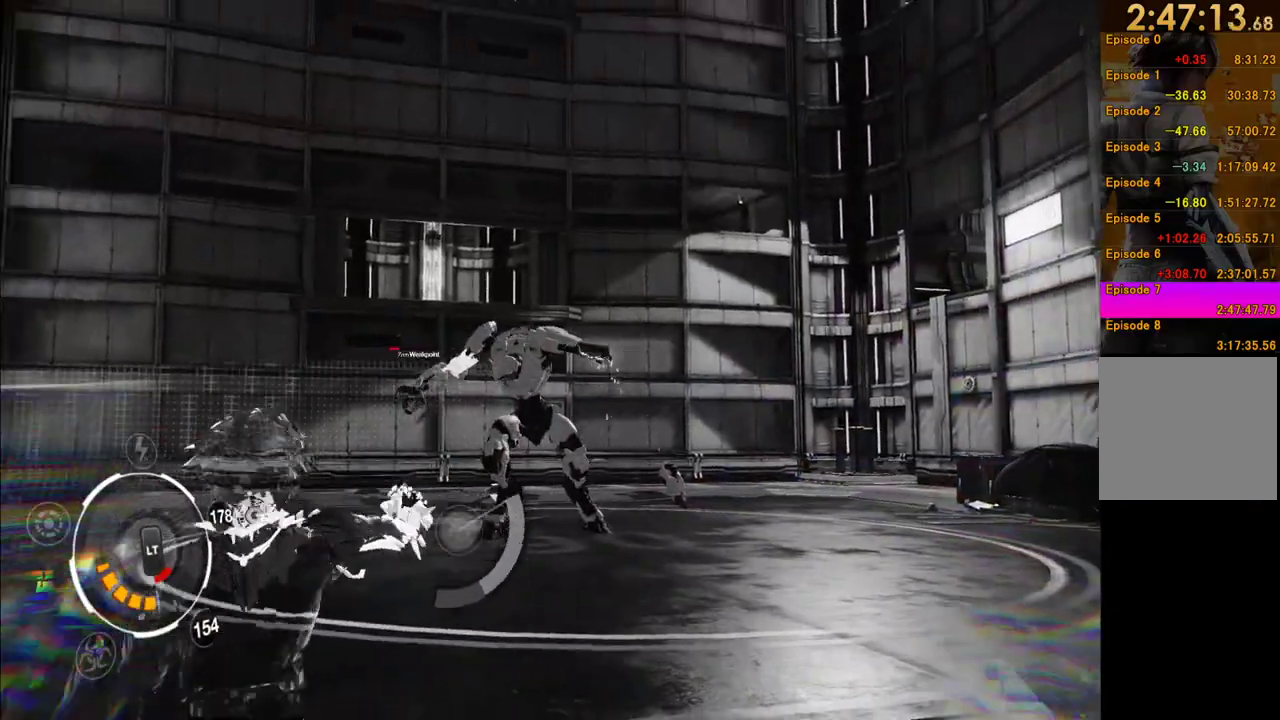
{"buttons": ["L1"], "right_stick": "center", "events": []}
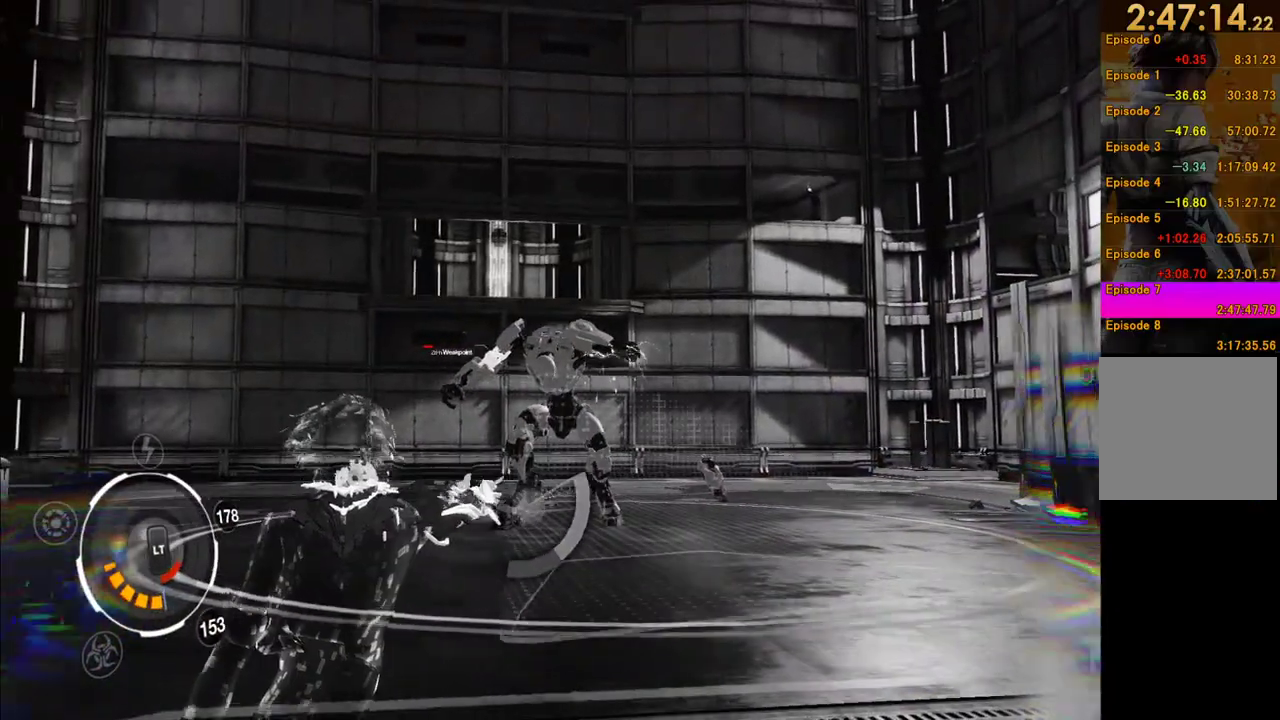
{"buttons": ["L1"], "right_stick": "center", "events": [[117, "R1", "down"], [183, "R1", "up"], [250, "R1", "down"], [333, "R1", "up"]]}
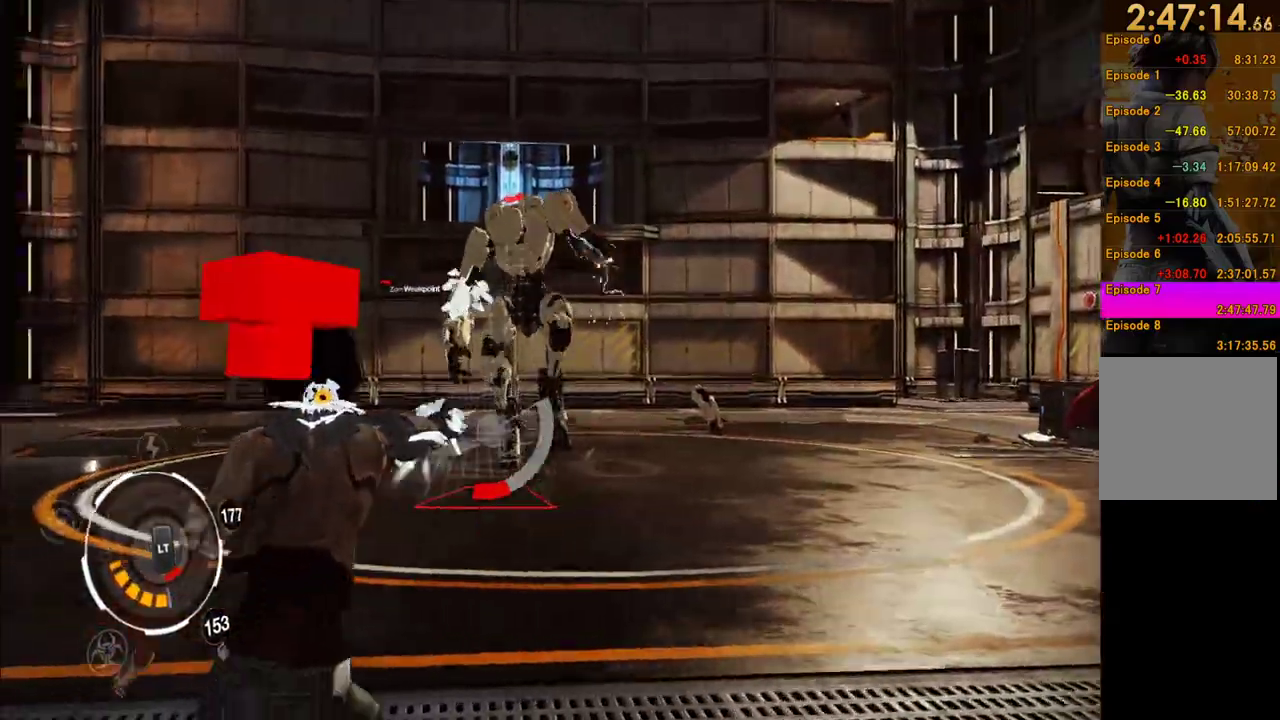
{"buttons": ["L1", "R1"], "right_stick": "center", "events": [[17, "R1", "down"], [83, "R1", "up"], [167, "R1", "down"], [250, "R1", "up"], [300, "R1", "down"]]}
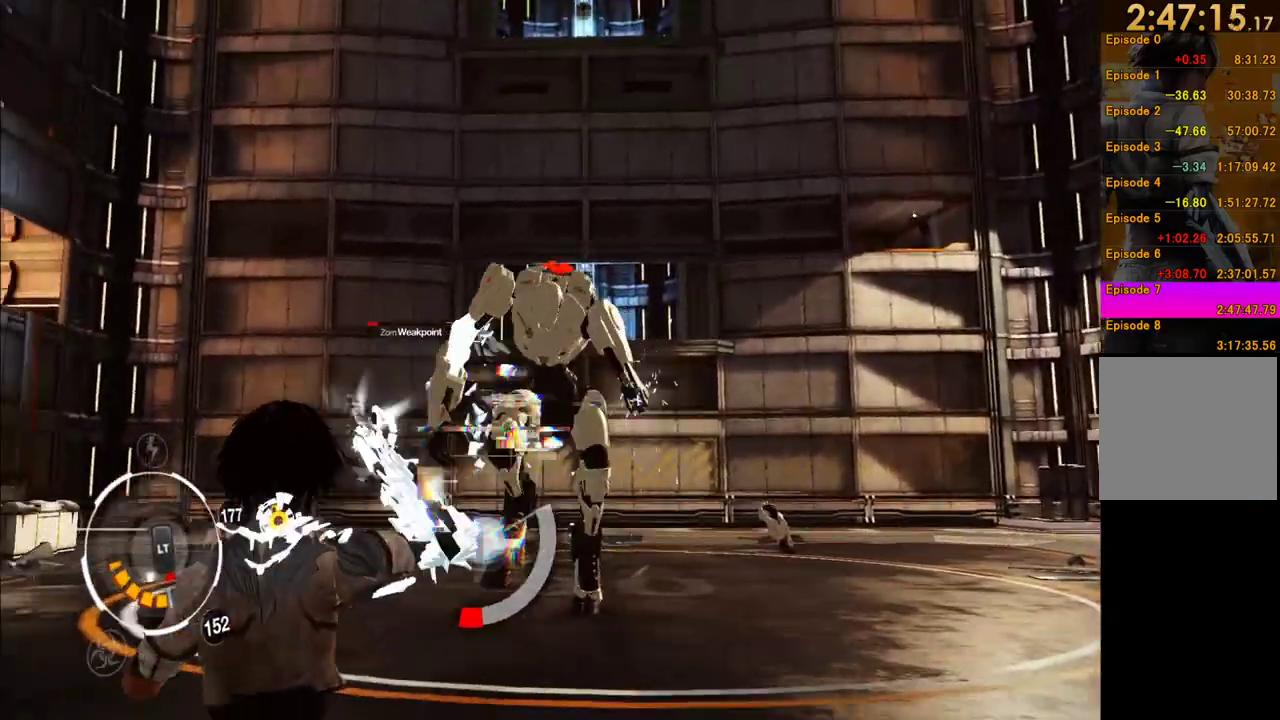
{"buttons": ["L1"], "right_stick": "center", "events": [[17, "R1", "up"], [83, "R1", "down"], [167, "R1", "up"], [217, "R1", "down"], [433, "R1", "up"]]}
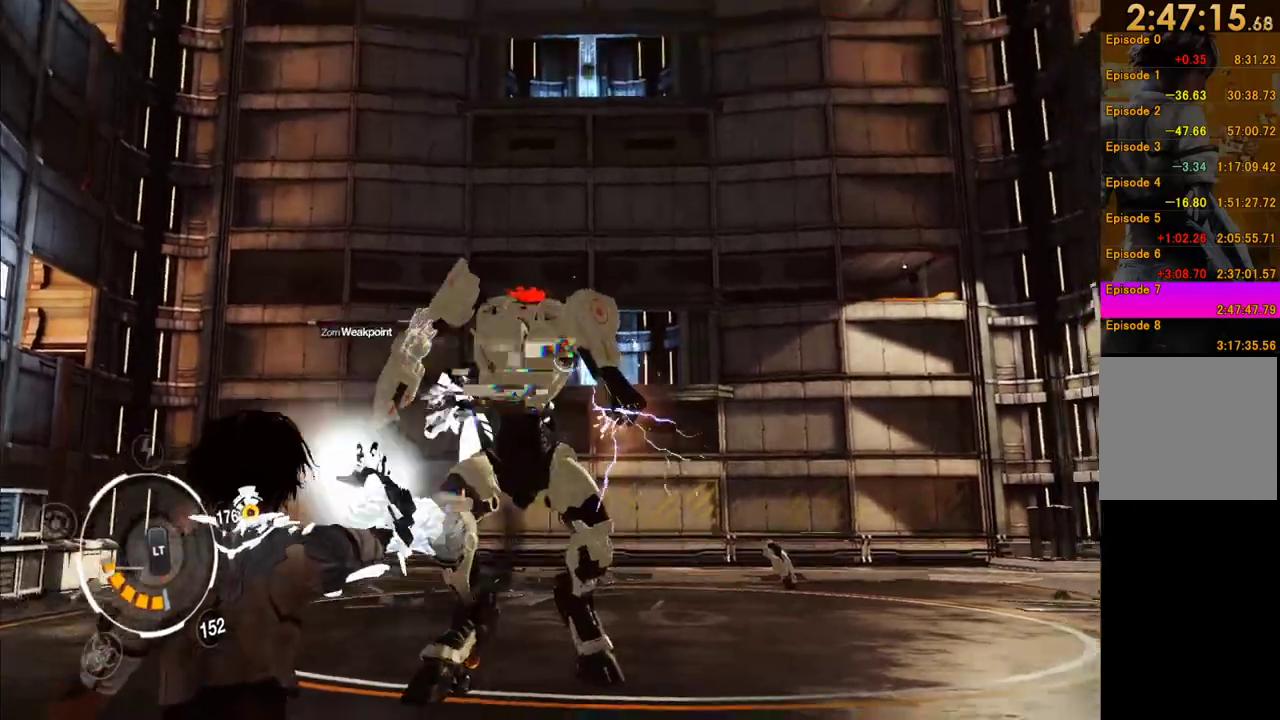
{"buttons": [], "right_stick": "center", "events": [[167, "R1", "down"], [217, "R1", "up"], [417, "L1", "up"]]}
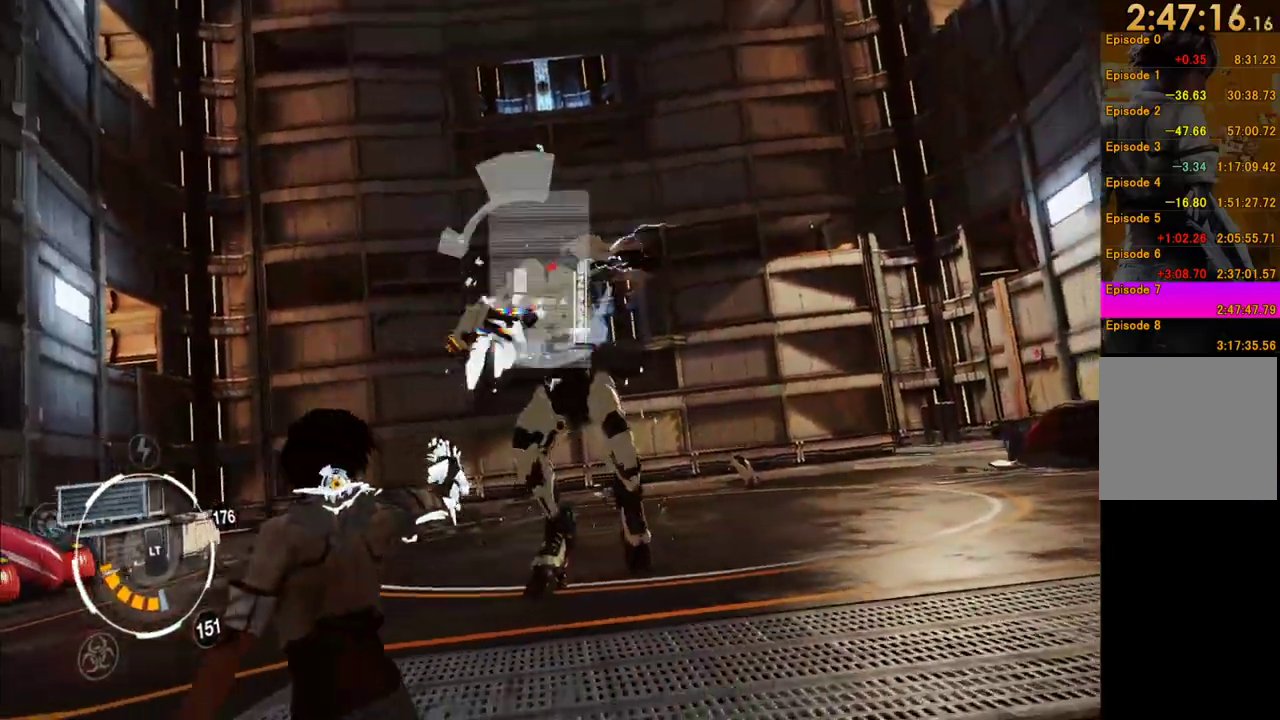
{"buttons": [], "right_stick": "right", "events": [[150, "right_stick", "down-right"], [383, "right_stick", "center"], [483, "right_stick", "right"]]}
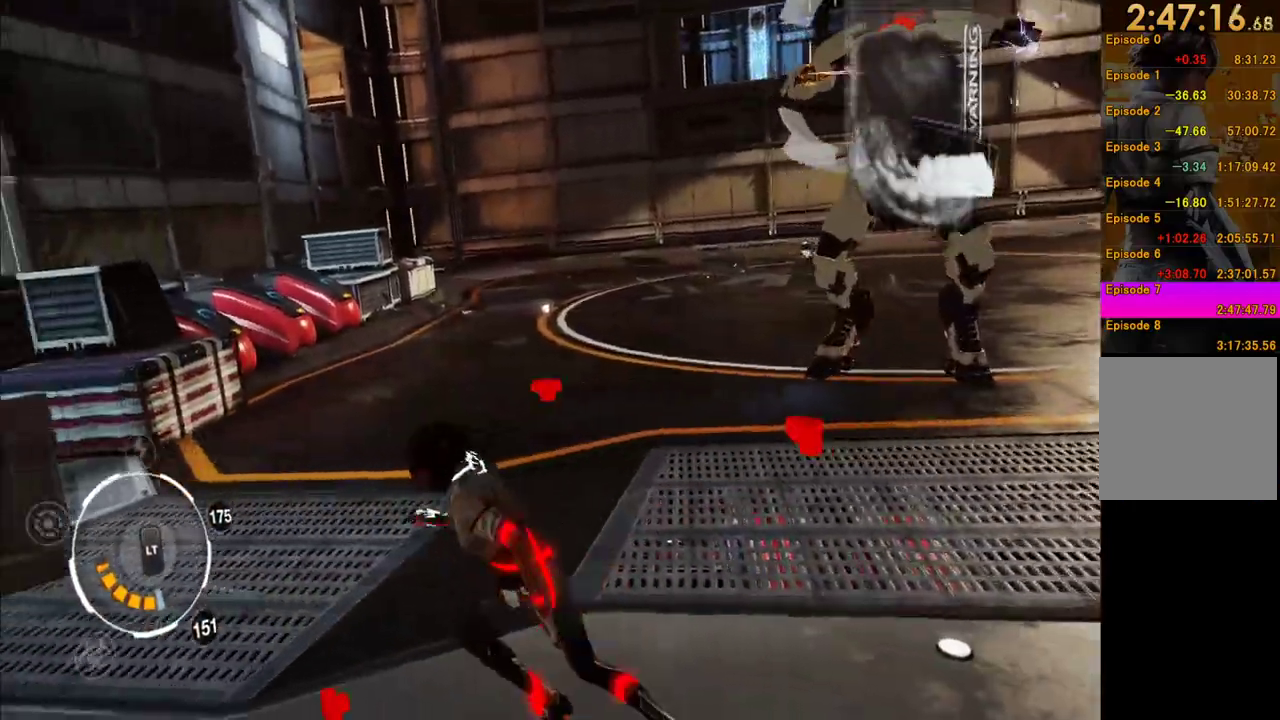
{"buttons": [], "right_stick": "center", "events": [[300, "right_stick", "center"]]}
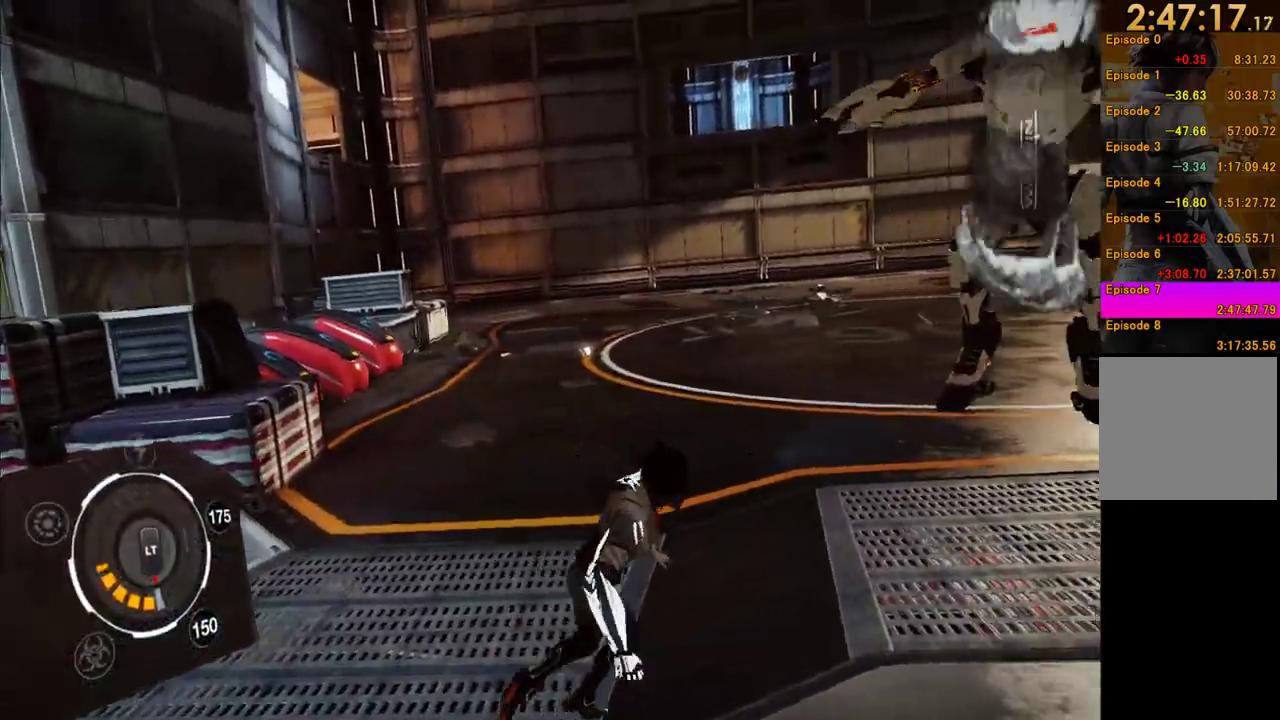
{"buttons": [], "right_stick": "left", "events": [[217, "right_stick", "left"]]}
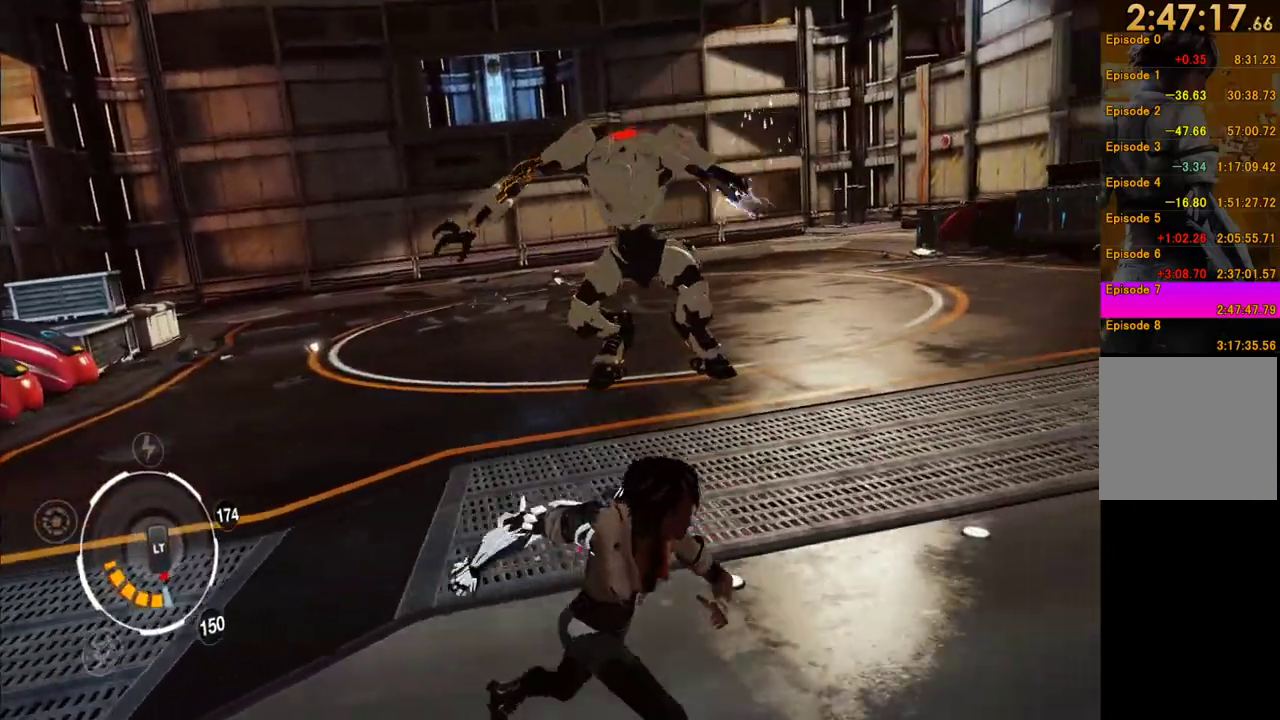
{"buttons": [], "right_stick": "left", "events": []}
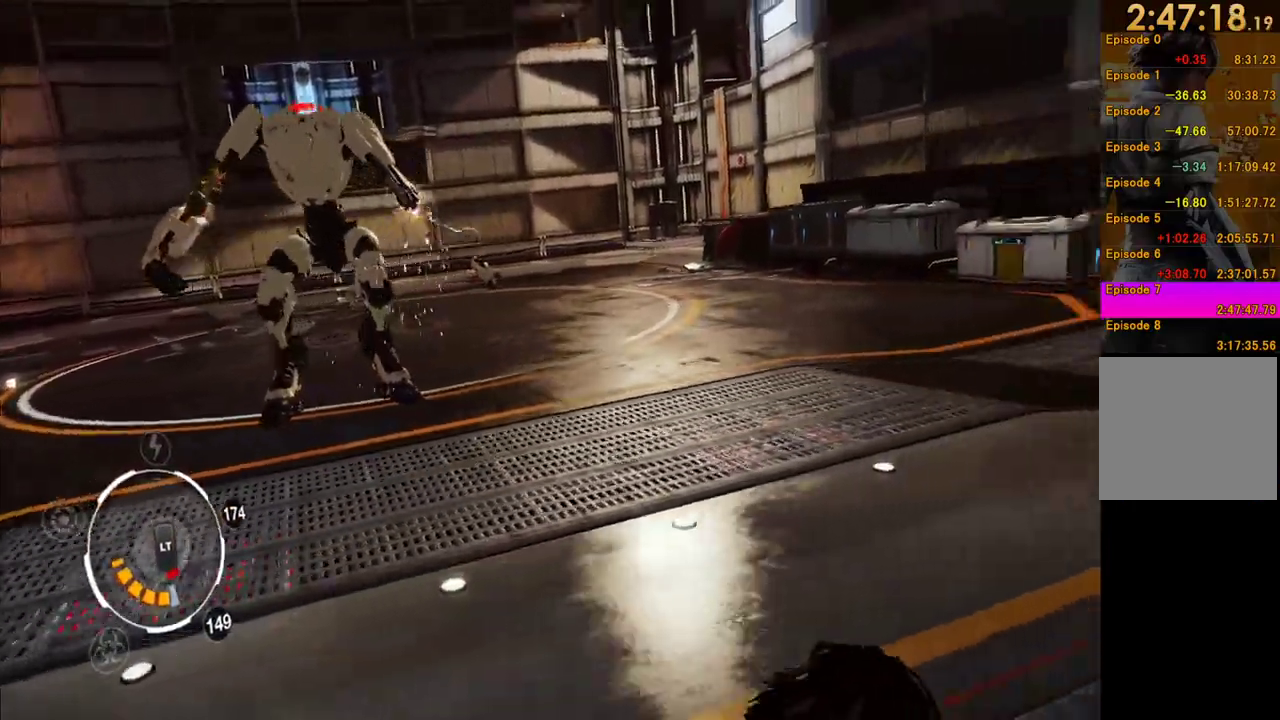
{"buttons": [], "right_stick": "left"}
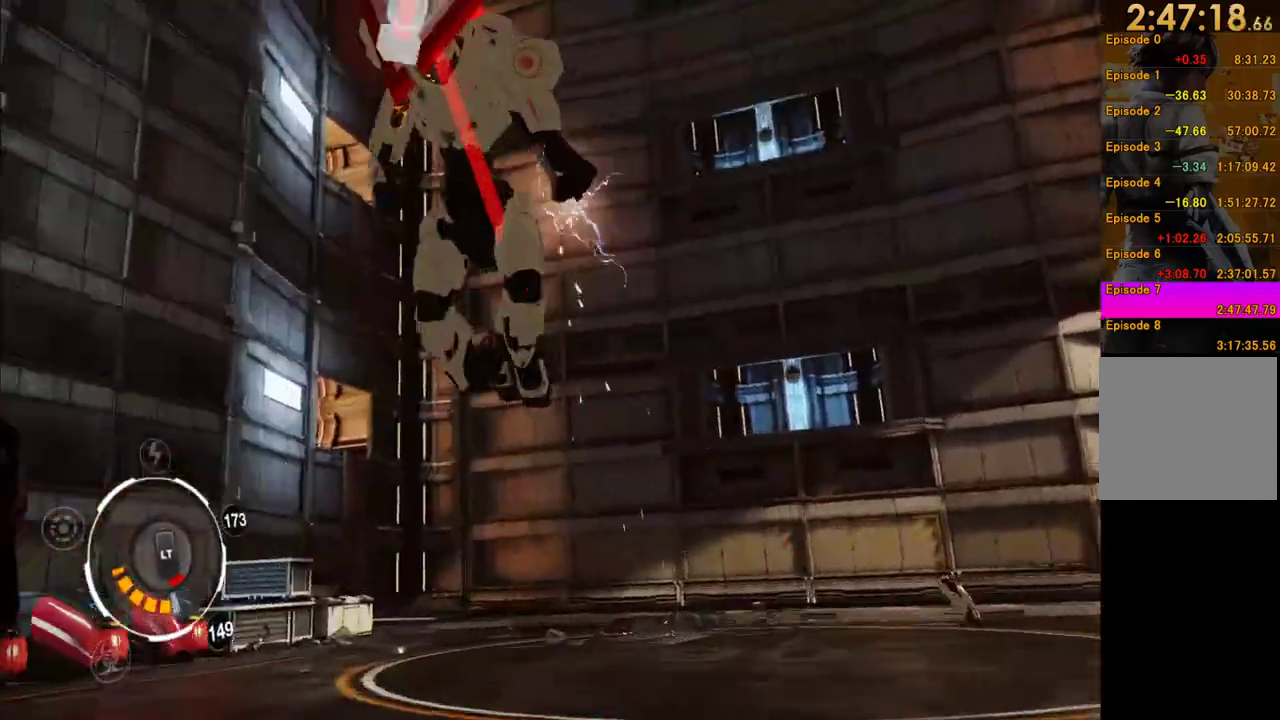
{"buttons": [], "right_stick": "center", "events": [[33, "right_stick", "center"]]}
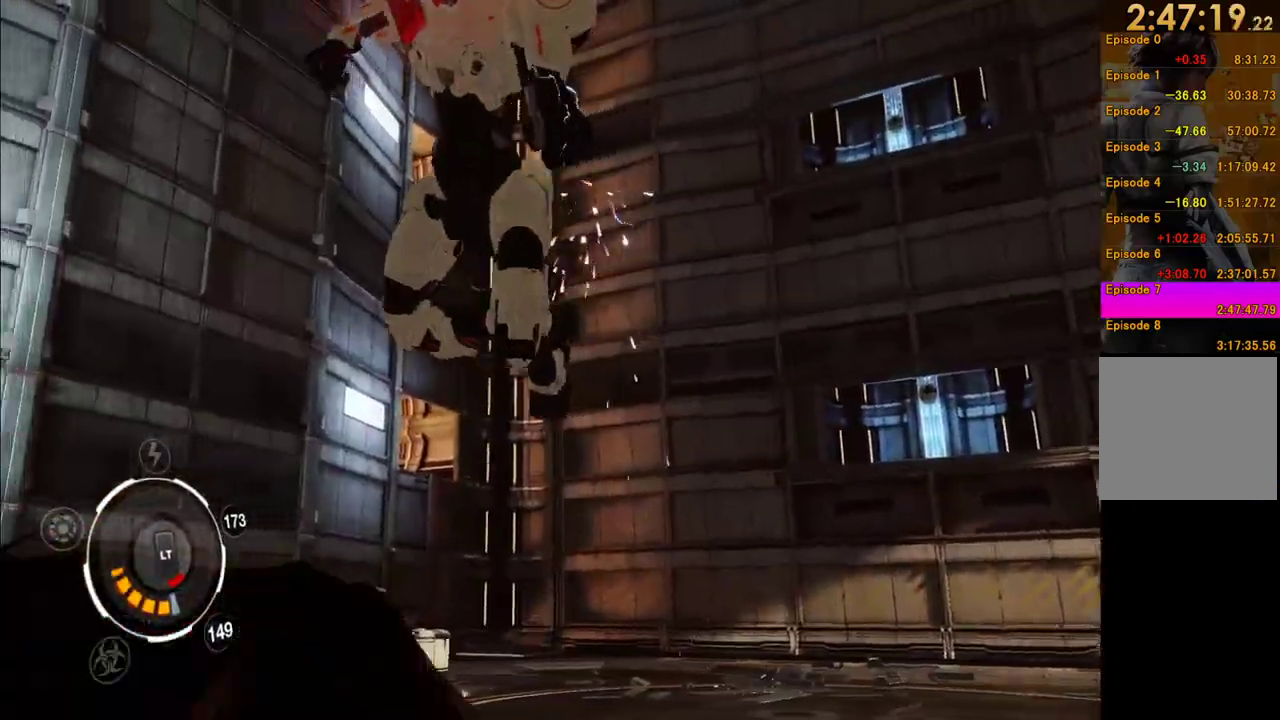
{"buttons": [], "right_stick": "down-left", "events": [[167, "A", "down"], [300, "A", "up"], [483, "right_stick", "down-left"]]}